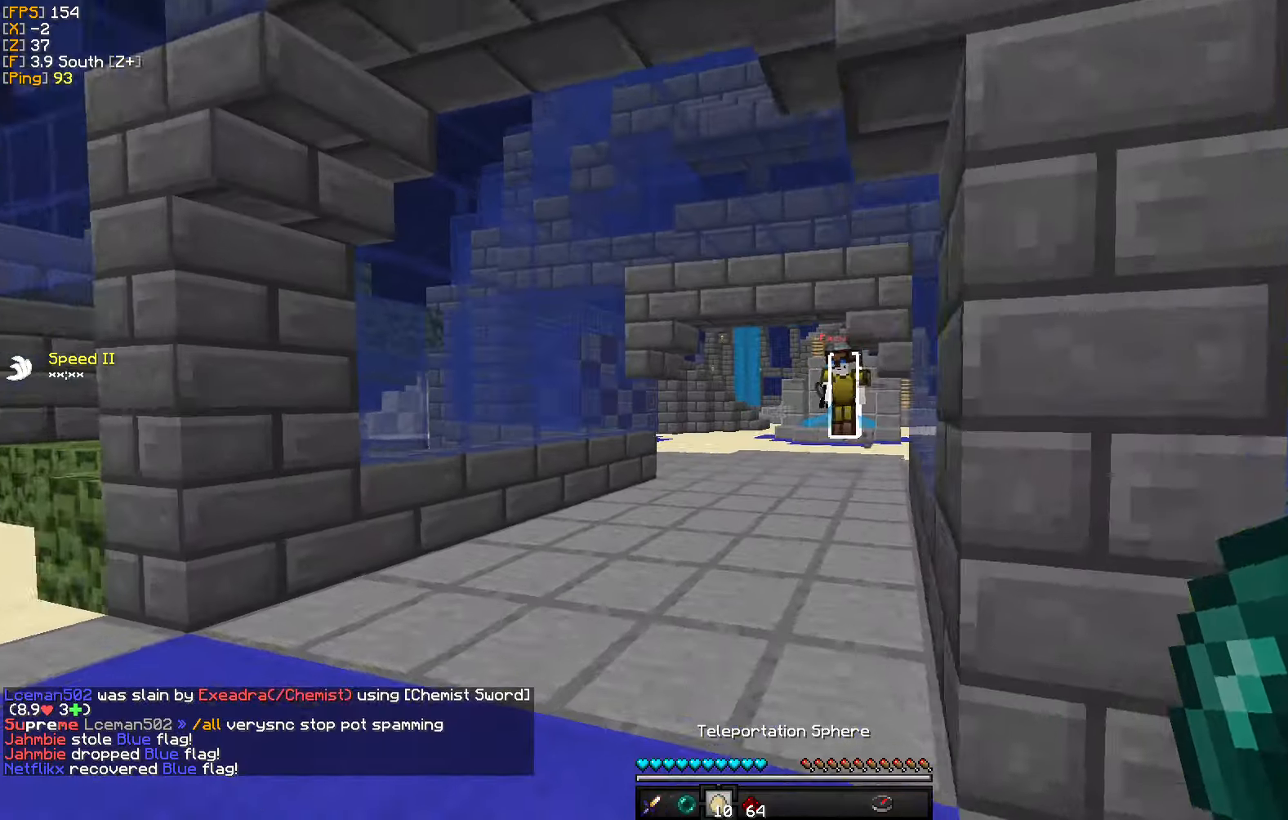
Gameplay with keyboard and mouse; each line is a JSON object with the keys and mouse buttons held at the frame after it. "events" lists presses ("down") and releases ("up") of "a", "d", "s", "w", "mouse_left" and "mouse_right" between this image and that frame as [ms after this image, input, new state], when the widget could be followed in between. "mouse_left", "mouse_right" = the "left", "right" buttons of the "mouse" list. No other keys are recorded. Fast repeated clicks can show as one long hold. Mouse movement is not recorded.
{"keys": ["d", "w"], "mouse": [], "events": [[66, "mouse_right", "down"], [166, "mouse_right", "up"], [300, "d", "down"], [333, "mouse_left", "down"], [433, "mouse_left", "up"]]}
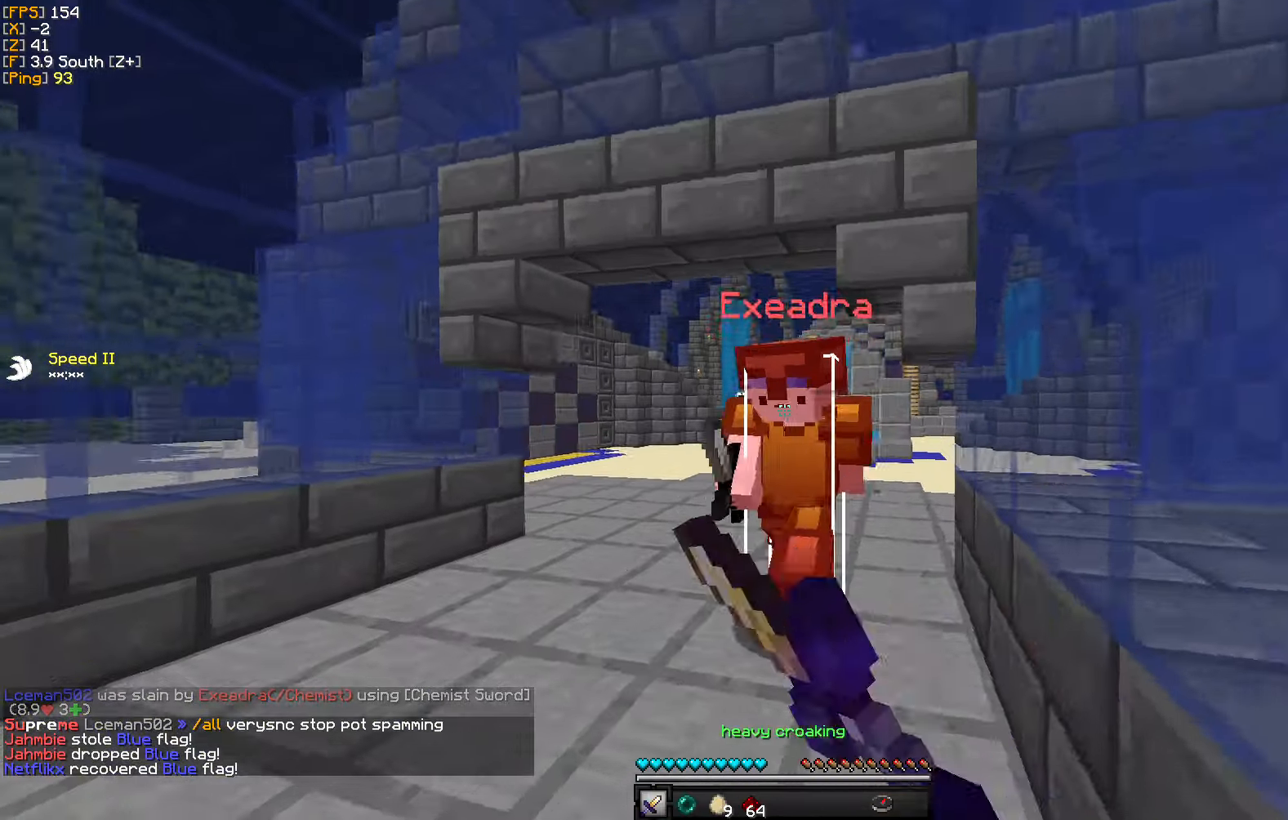
{"keys": ["a", "d", "s"], "mouse": ["left"], "events": [[16, "mouse_left", "down"], [100, "mouse_left", "up"], [150, "mouse_left", "down"], [250, "mouse_left", "up"], [266, "w", "up"], [316, "mouse_left", "down"], [400, "mouse_left", "up"], [450, "s", "down"], [466, "a", "down"], [466, "mouse_left", "down"]]}
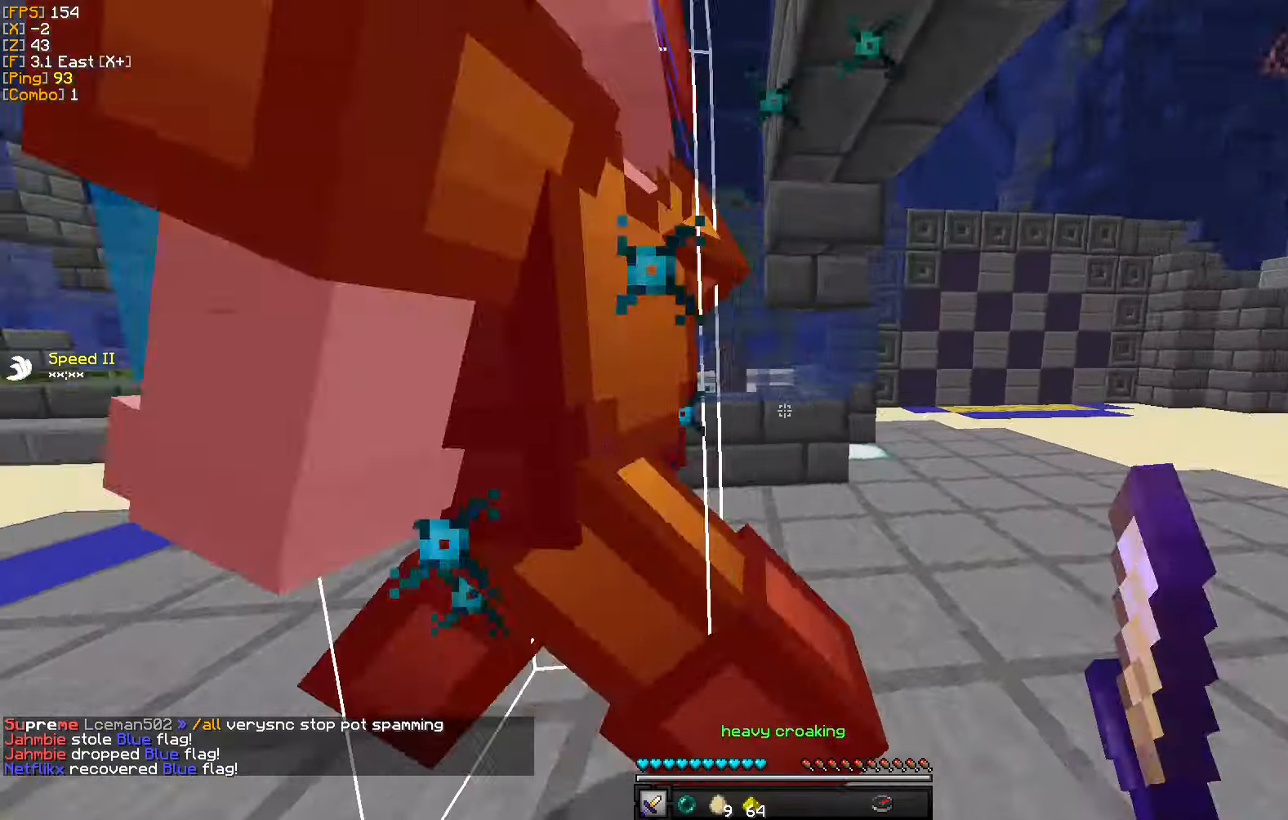
{"keys": ["a"], "mouse": [], "events": [[16, "a", "up"], [50, "mouse_left", "up"], [66, "a", "down"], [100, "d", "up"], [116, "mouse_left", "down"], [133, "s", "up"], [200, "mouse_left", "up"], [200, "w", "down"], [266, "mouse_left", "down"], [350, "mouse_left", "up"], [416, "w", "up"], [433, "mouse_left", "down"], [500, "mouse_left", "up"]]}
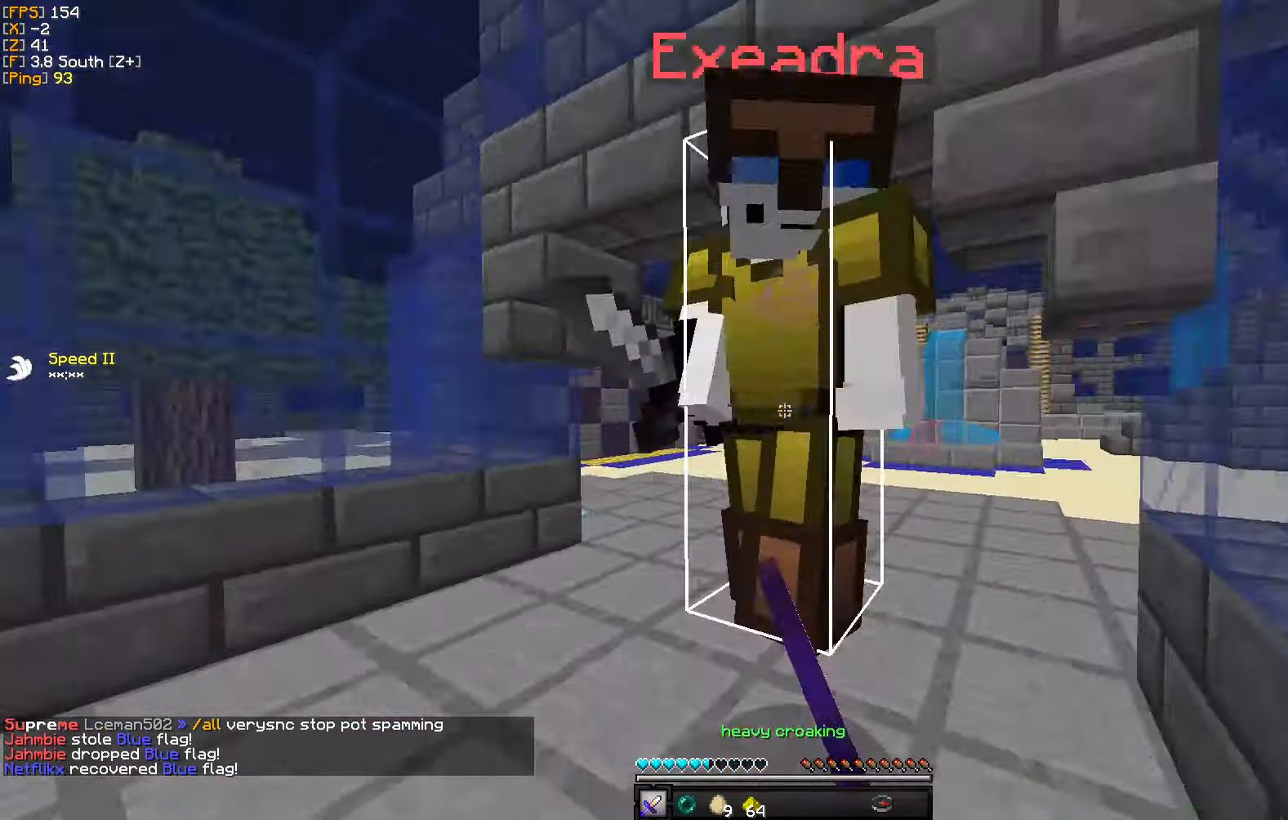
{"keys": ["a", "w"], "mouse": [], "events": [[50, "s", "down"], [66, "mouse_left", "down"], [150, "mouse_left", "up"], [183, "s", "up"], [216, "mouse_left", "down"], [233, "w", "down"], [316, "mouse_left", "up"], [366, "mouse_left", "down"], [433, "w", "up"], [466, "mouse_left", "up"], [500, "w", "down"]]}
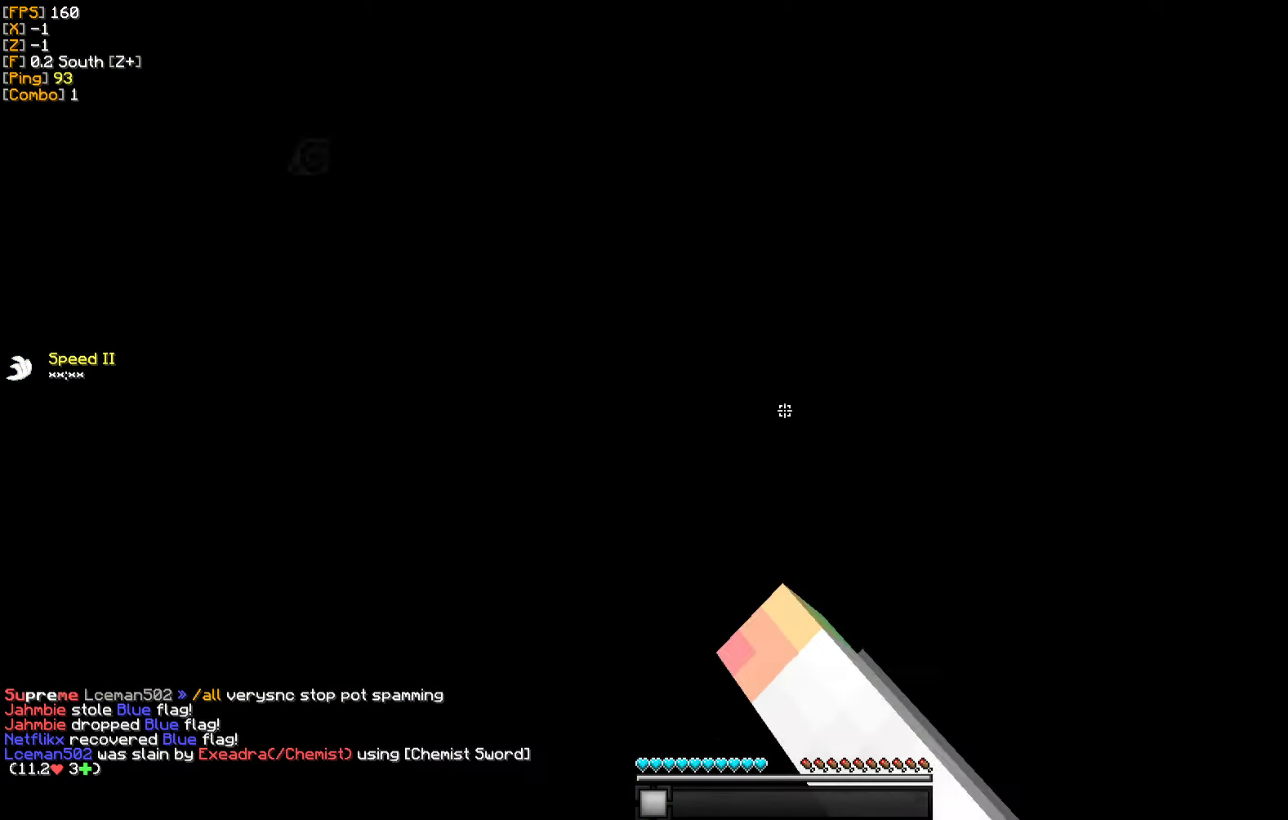
{"keys": ["w"], "mouse": [], "events": [[66, "a", "up"]]}
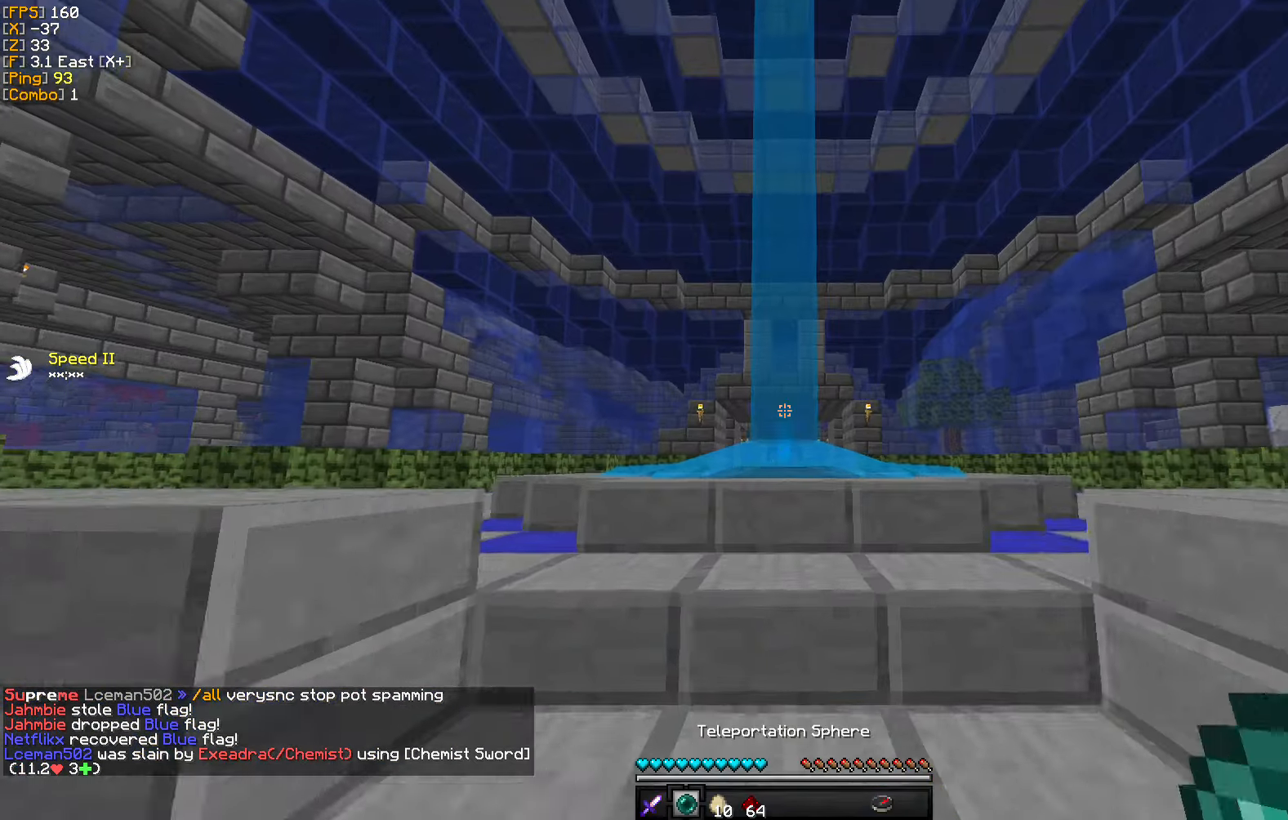
{"keys": ["w"], "mouse": [], "events": [[116, "mouse_right", "down"], [250, "mouse_right", "up"]]}
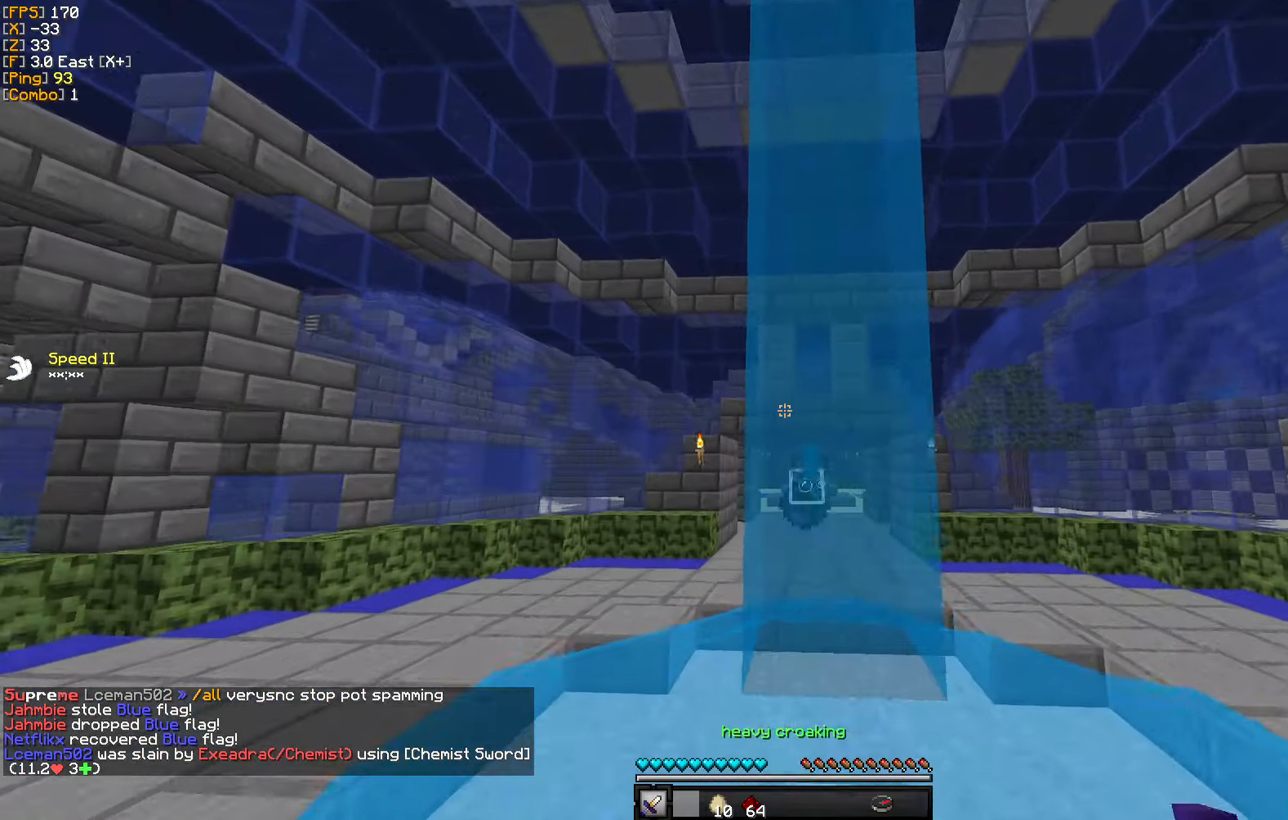
{"keys": ["w"], "mouse": [], "events": [[33, "a", "down"], [216, "a", "up"]]}
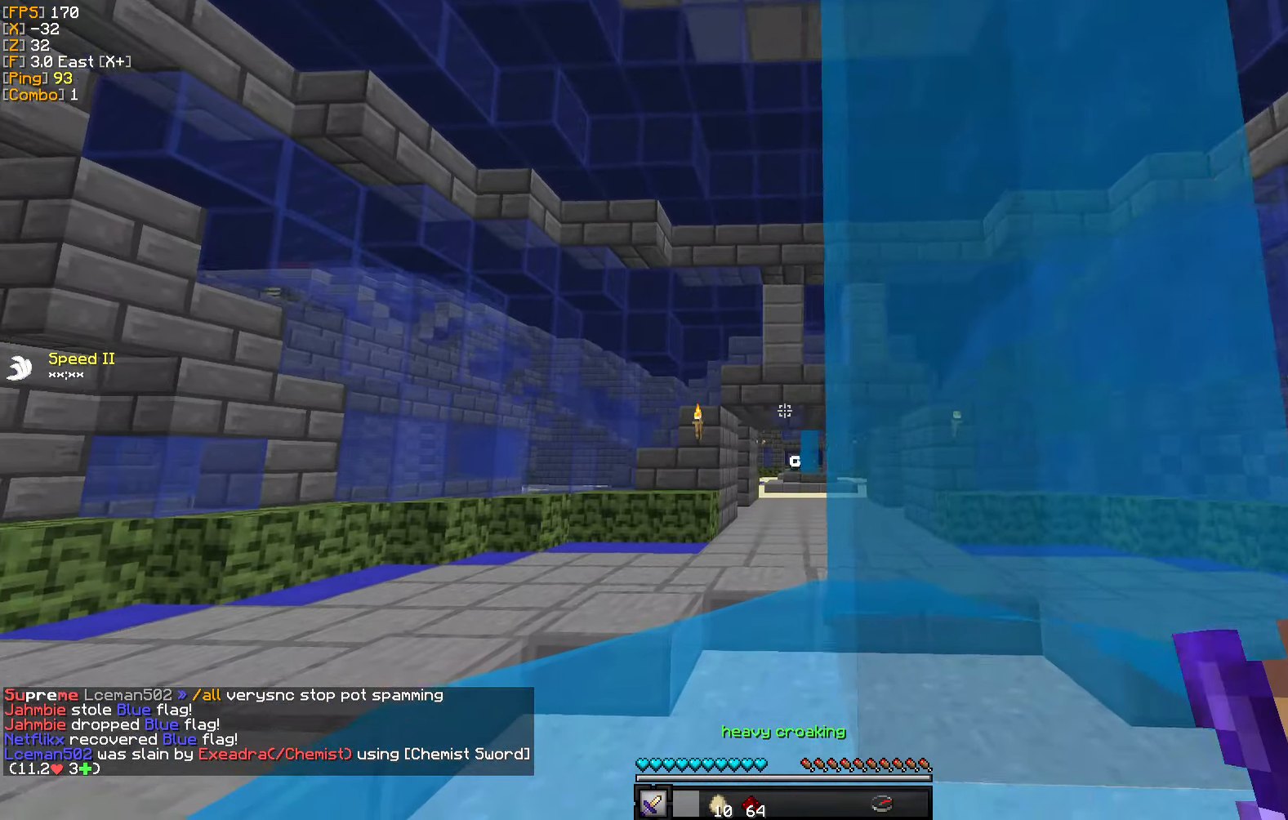
{"keys": ["a", "w"], "mouse": [], "events": [[483, "a", "down"]]}
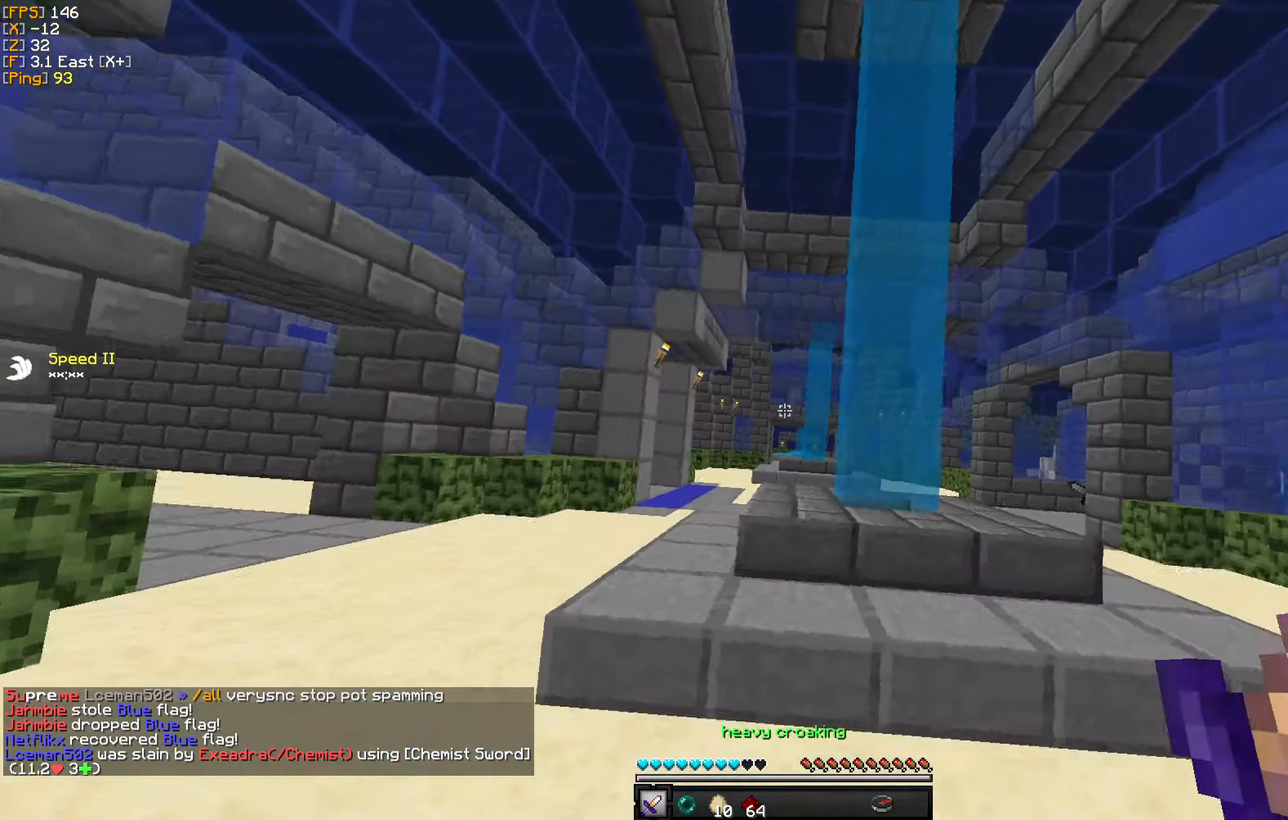
{"keys": ["w"], "mouse": [], "events": [[166, "a", "up"]]}
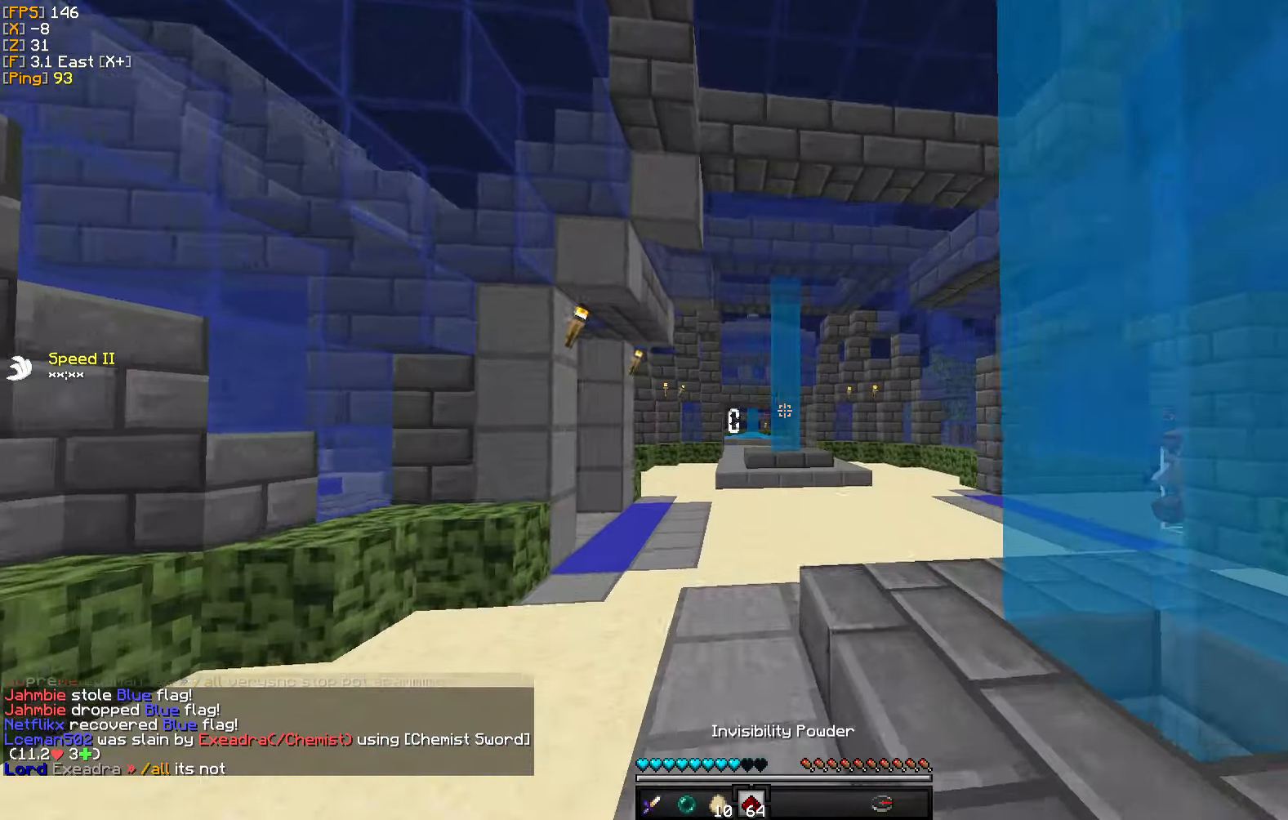
{"keys": ["w"], "mouse": [], "events": []}
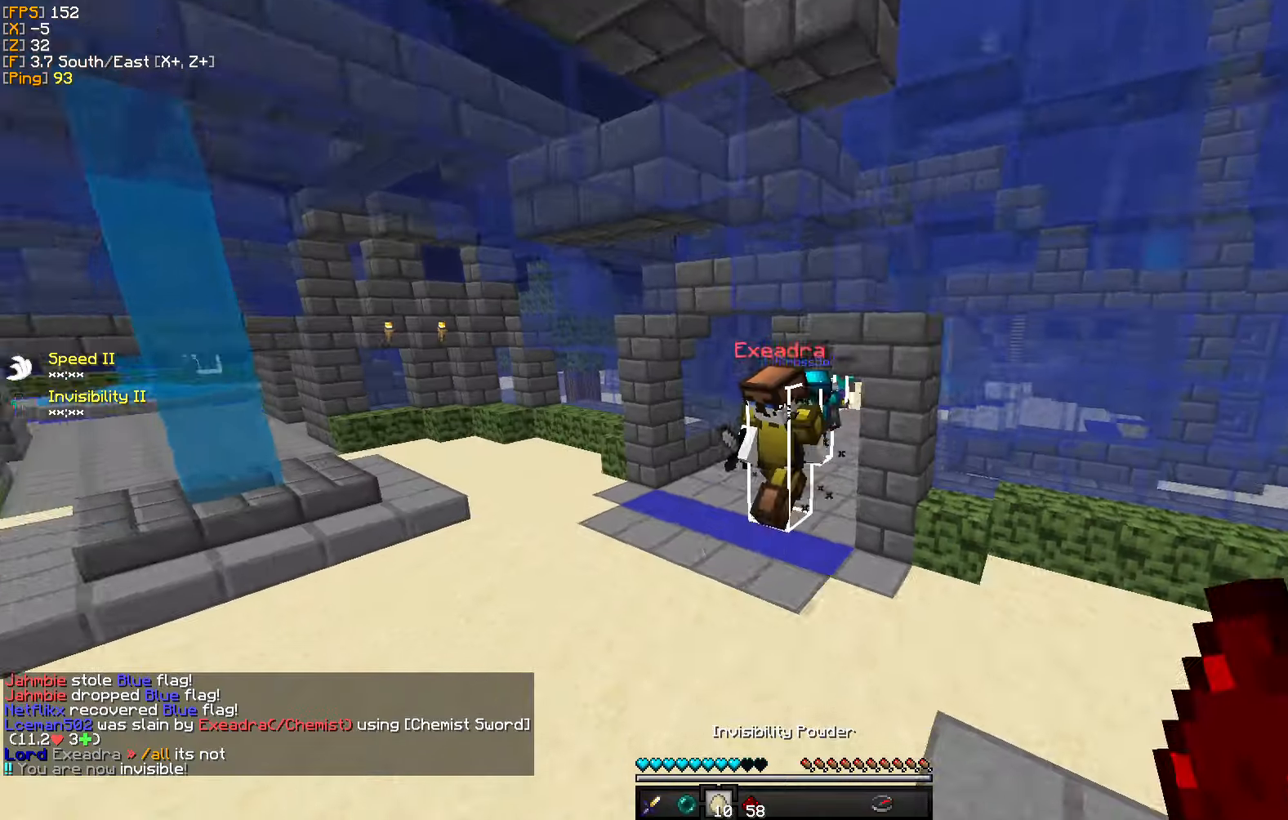
{"keys": ["a"], "mouse": ["left"], "events": [[17, "mouse_right", "down"], [150, "mouse_right", "up"], [200, "mouse_left", "down"], [300, "mouse_left", "up"], [333, "a", "down"], [350, "mouse_left", "down"], [350, "w", "up"], [450, "mouse_left", "up"], [500, "mouse_left", "down"]]}
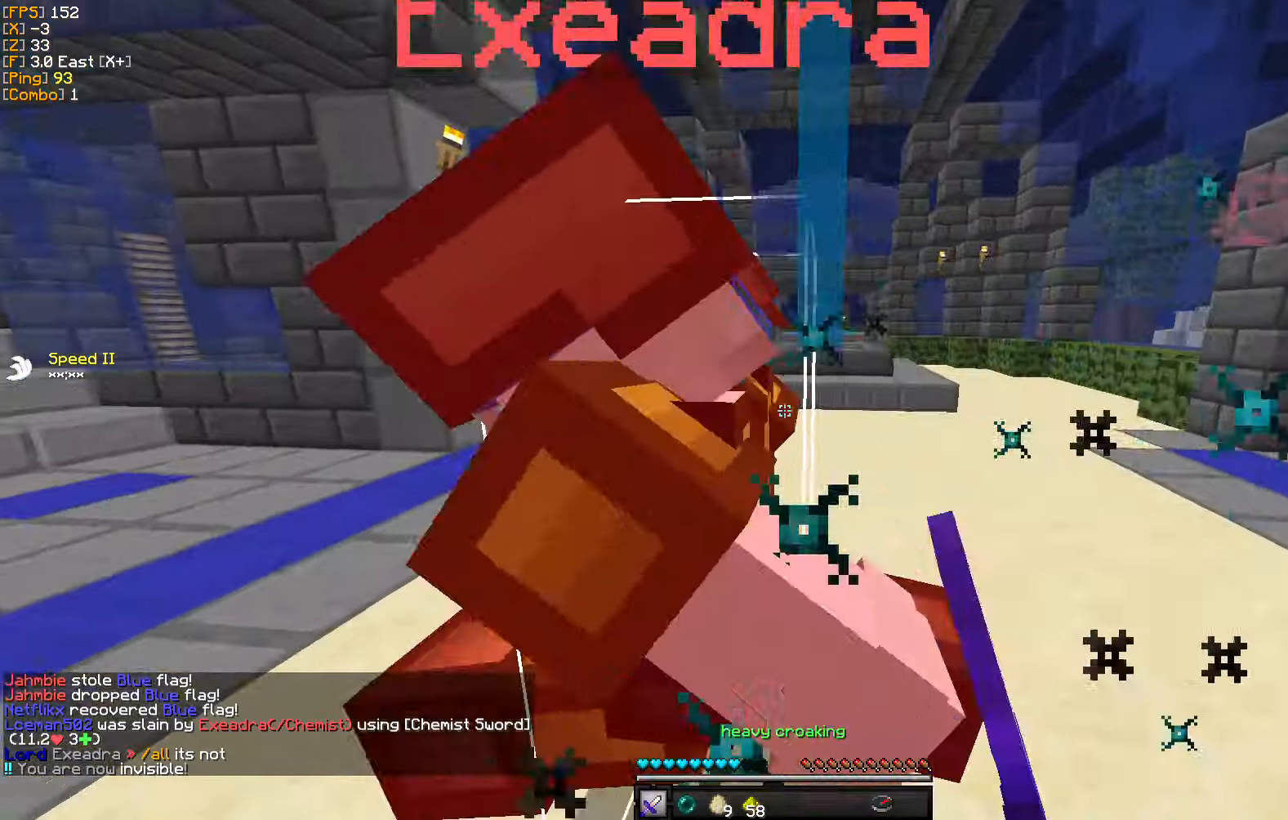
{"keys": ["a", "w"], "mouse": ["left"], "events": [[33, "s", "down"], [100, "mouse_left", "up"], [133, "s", "up"], [167, "mouse_left", "down"], [167, "w", "down"], [250, "mouse_left", "up"], [317, "mouse_left", "down"], [350, "a", "up"], [417, "a", "down"], [417, "mouse_left", "up"], [483, "mouse_left", "down"]]}
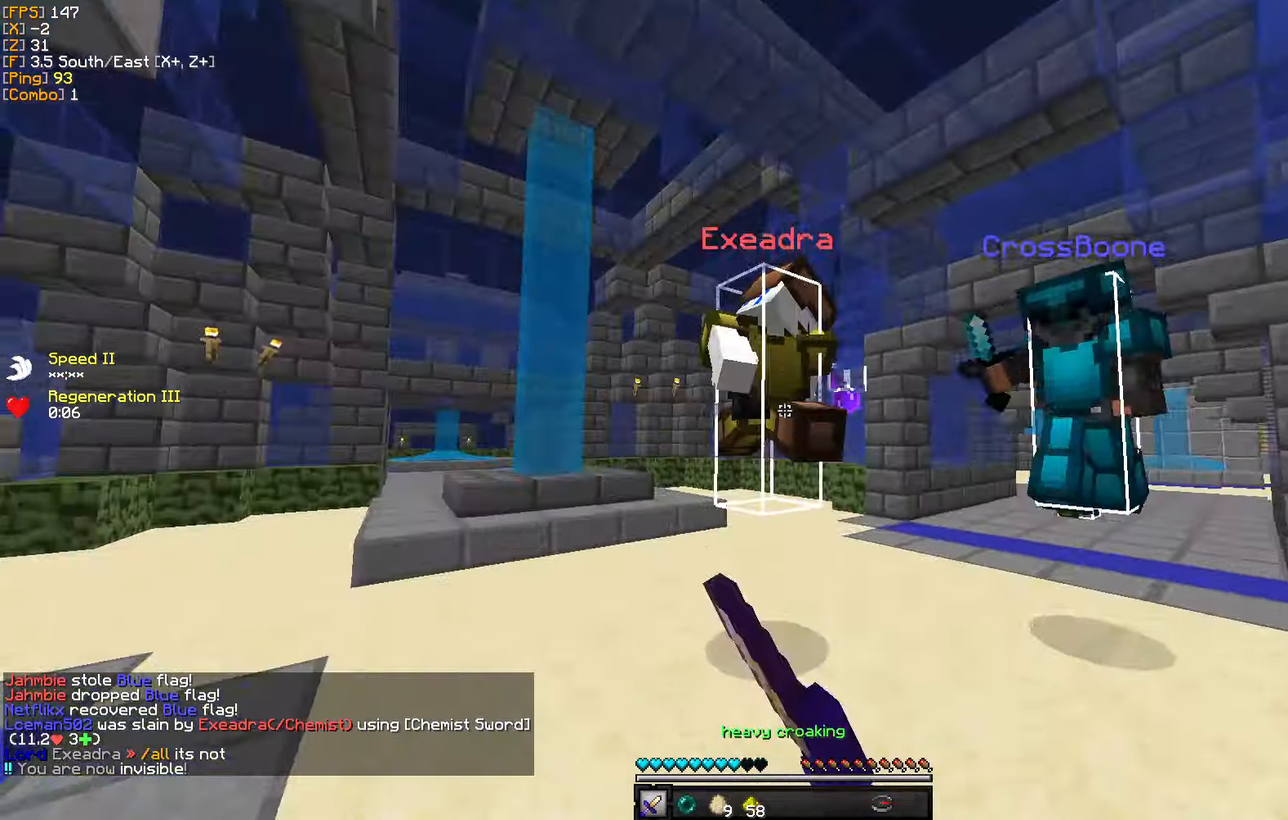
{"keys": ["a", "w"], "mouse": ["left"], "events": [[67, "mouse_left", "up"], [150, "mouse_left", "down"], [233, "mouse_left", "up"], [300, "mouse_left", "down"], [367, "mouse_left", "up"], [450, "mouse_left", "down"]]}
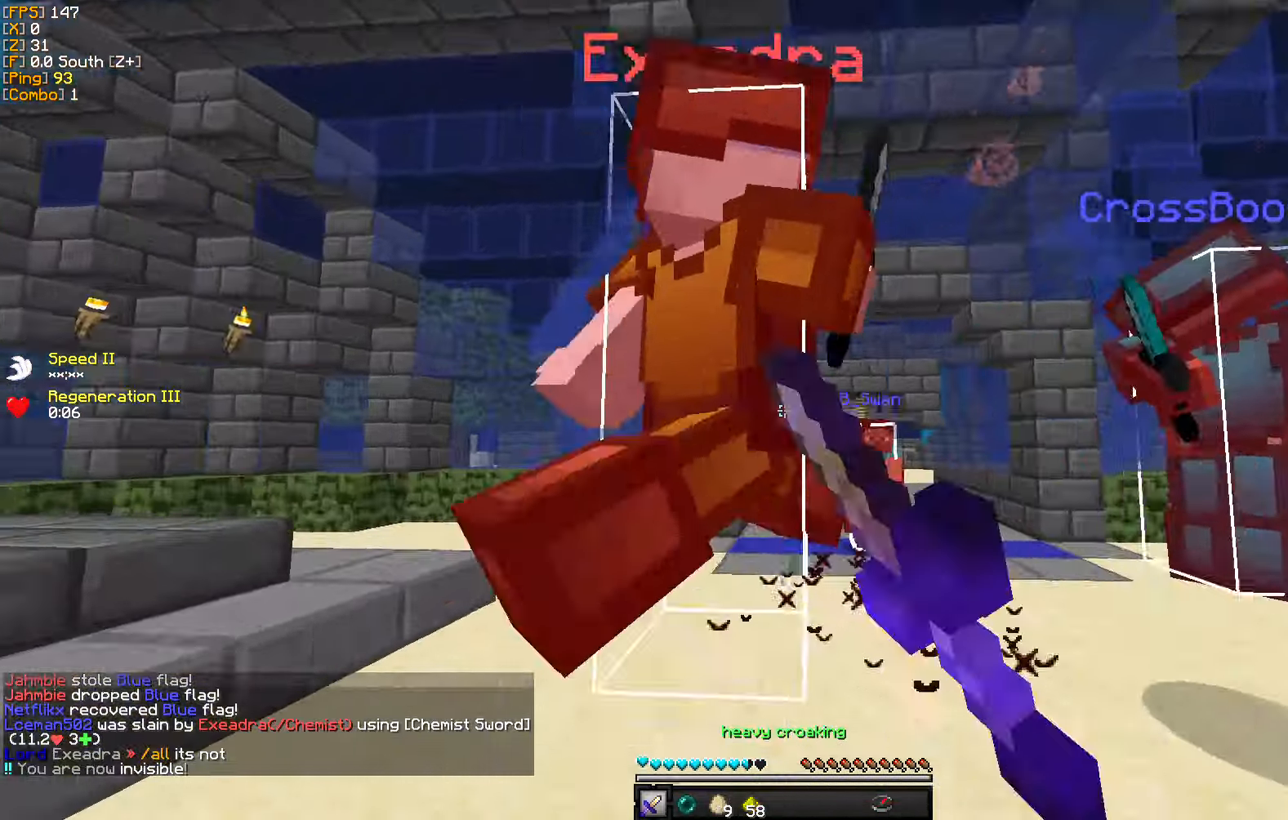
{"keys": ["d", "s"], "mouse": [], "events": [[33, "mouse_left", "up"], [83, "mouse_left", "down"], [150, "w", "up"], [167, "mouse_left", "up"], [217, "mouse_left", "down"], [233, "s", "down"], [333, "mouse_left", "up"], [400, "mouse_left", "down"], [417, "d", "down"], [483, "a", "up"], [483, "mouse_left", "up"]]}
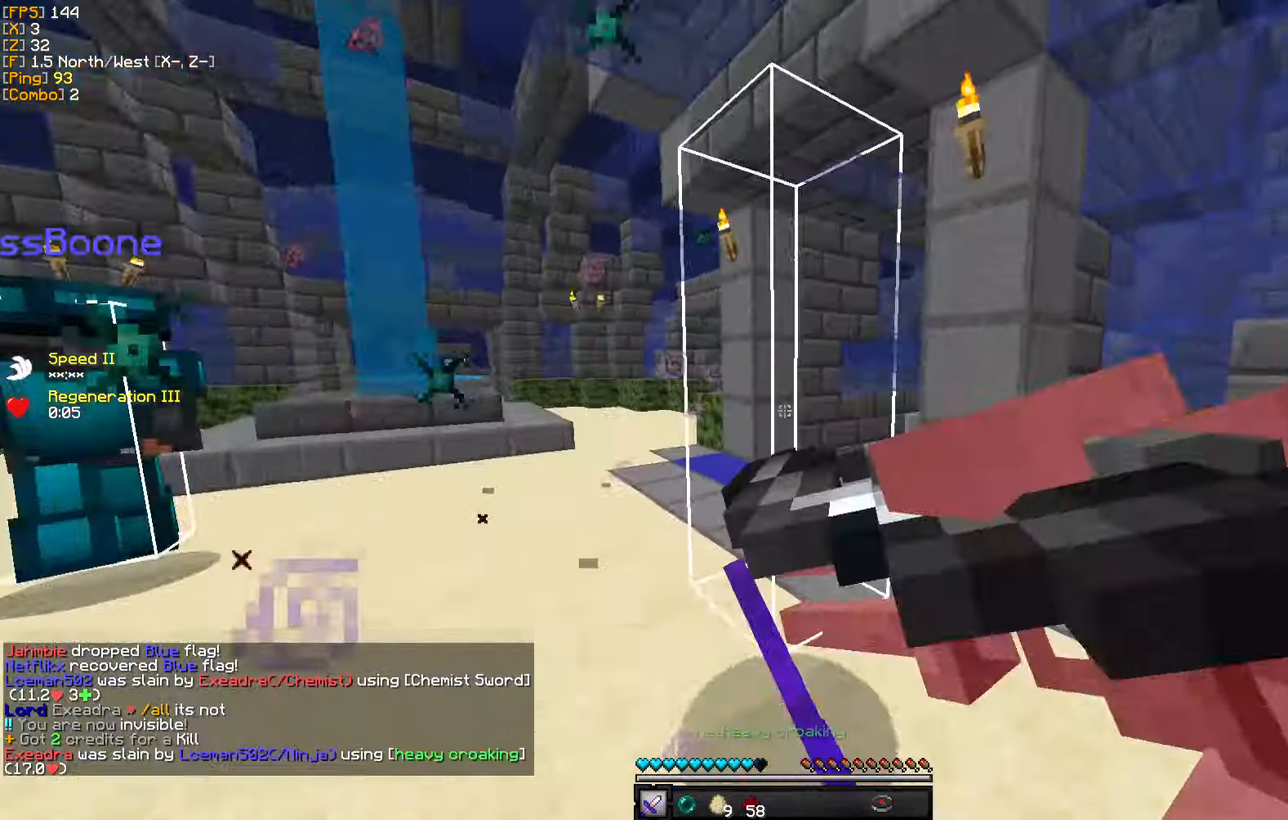
{"keys": ["w"], "mouse": [], "events": [[17, "s", "up"], [50, "mouse_left", "down"], [67, "w", "down"], [133, "mouse_left", "up"], [233, "d", "up"]]}
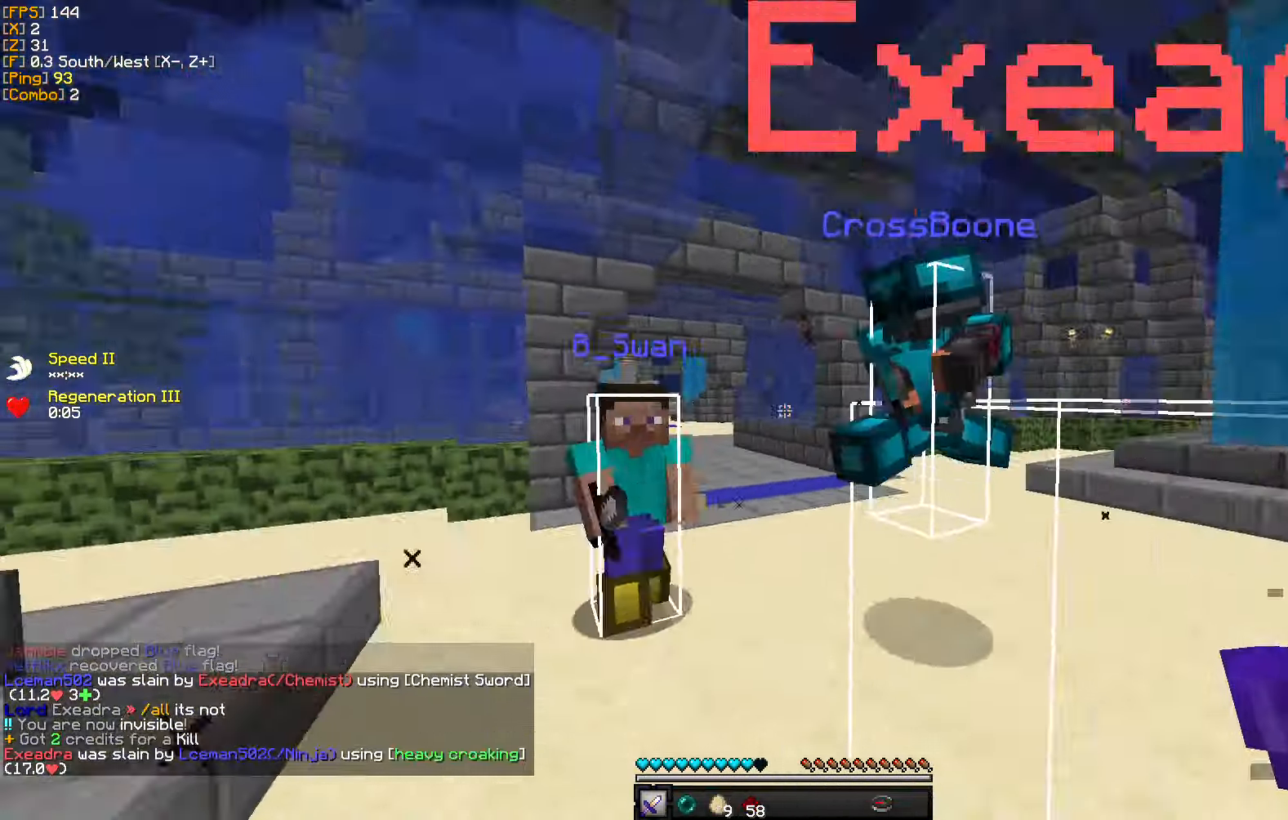
{"keys": ["w"], "mouse": [], "events": []}
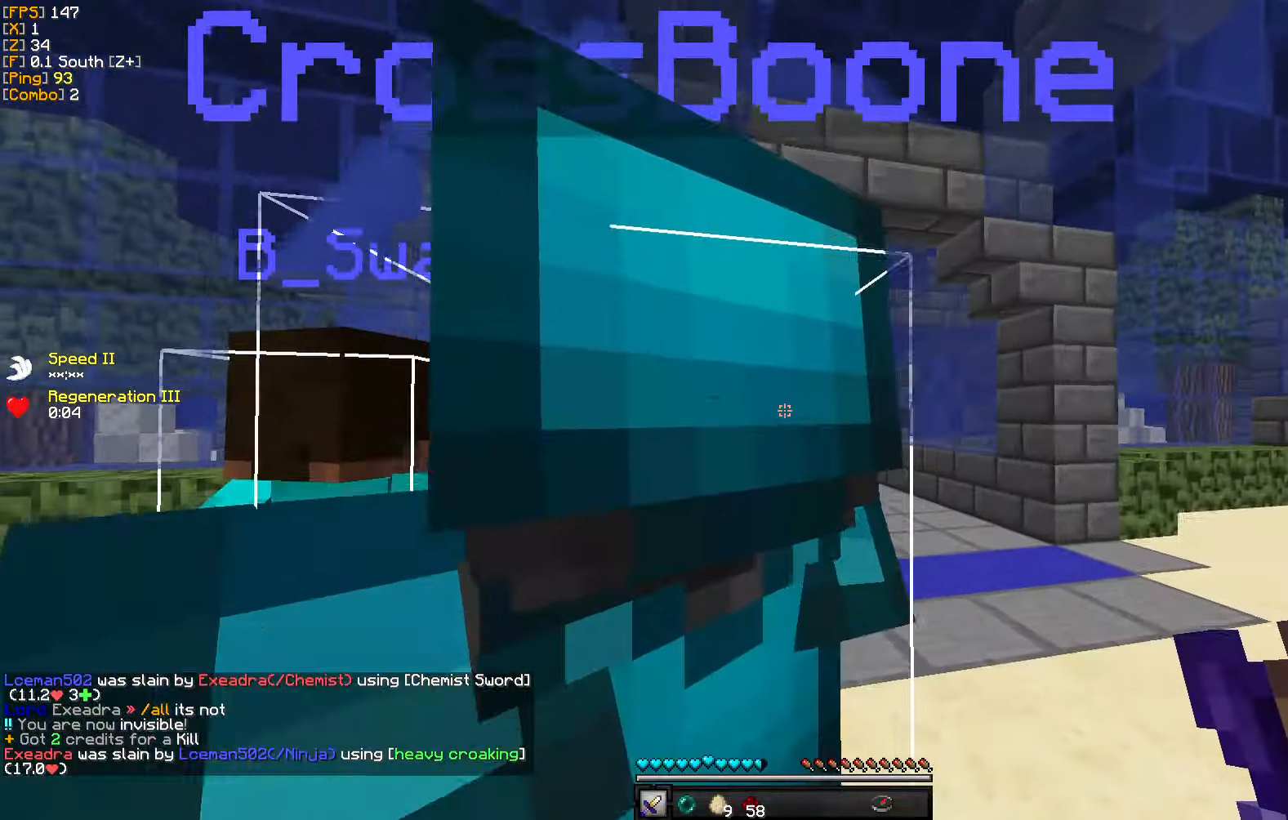
{"keys": ["w"], "mouse": [], "events": [[150, "d", "down"], [250, "d", "up"]]}
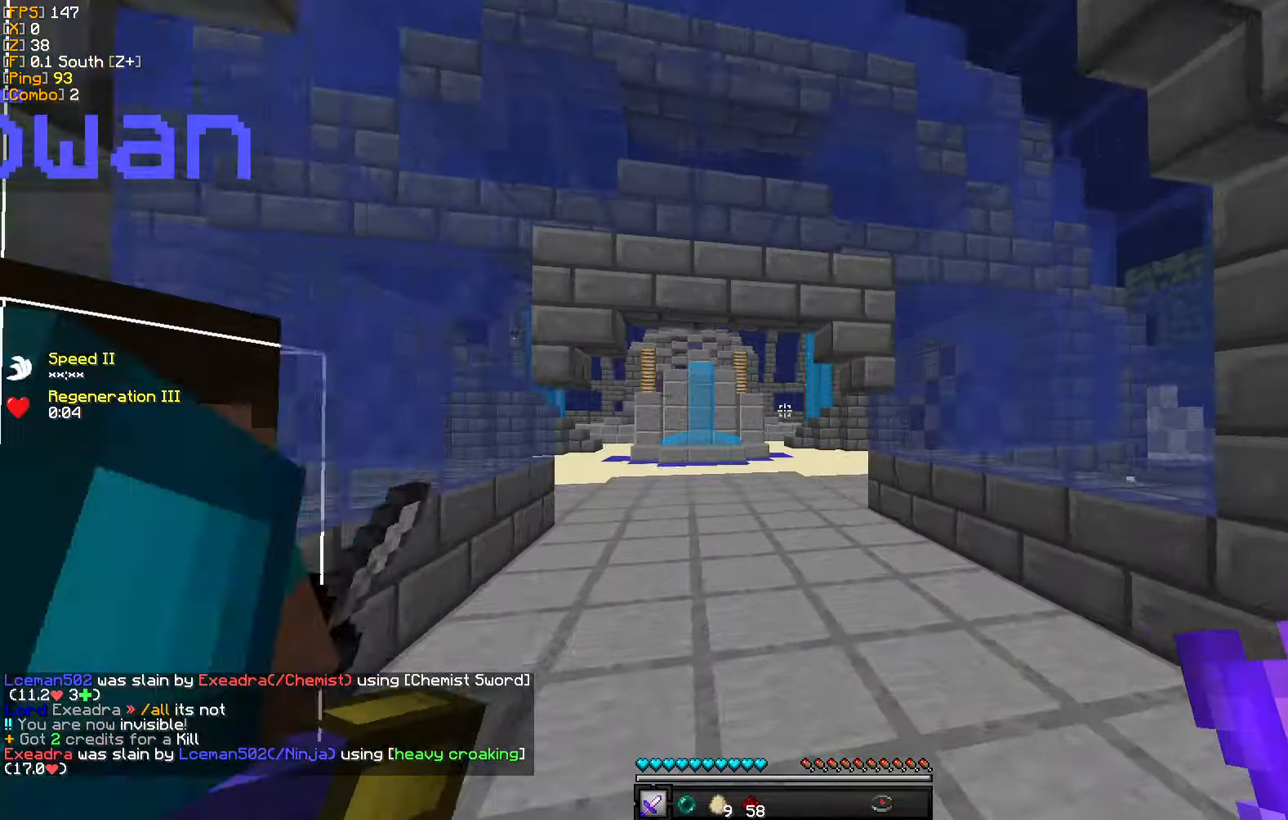
{"keys": ["a", "w"], "mouse": [], "events": [[100, "a", "down"], [300, "a", "up"], [417, "a", "down"]]}
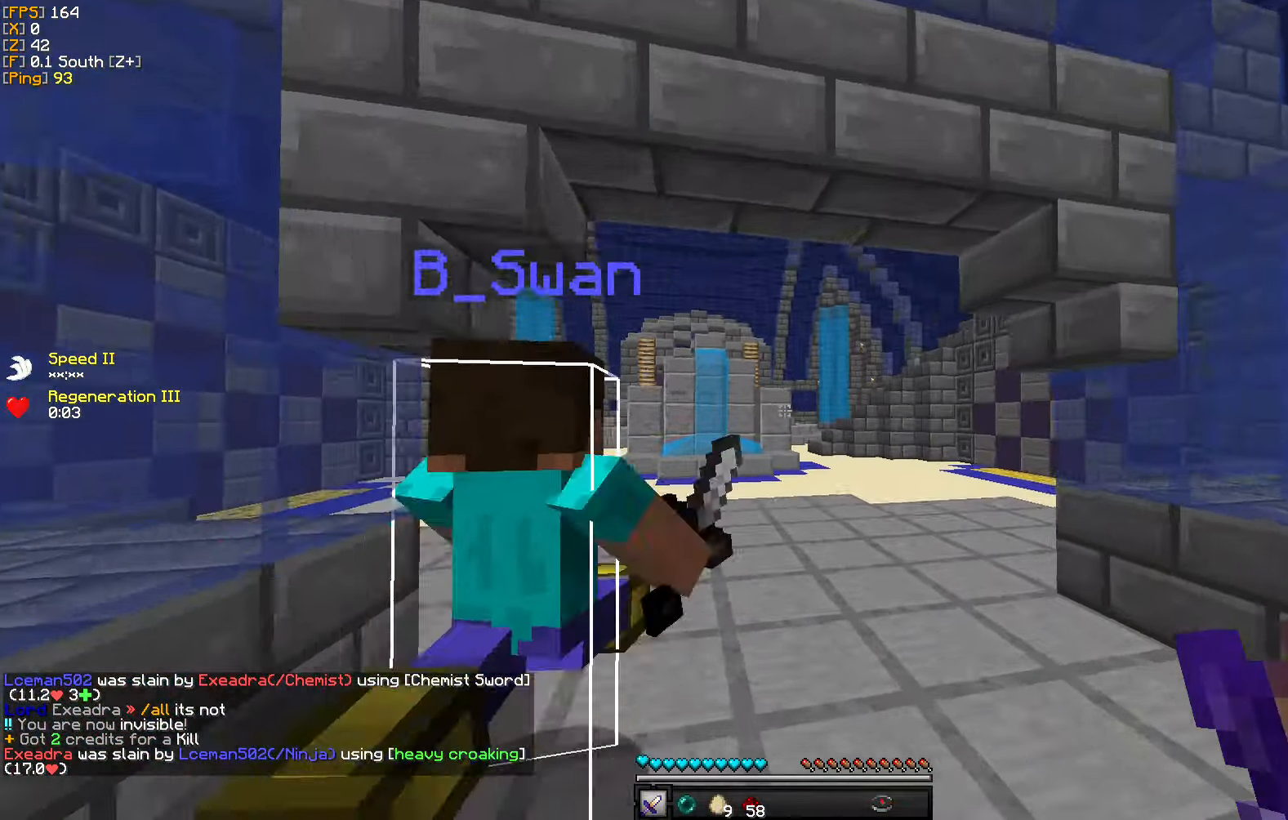
{"keys": ["a", "w"], "mouse": [], "events": [[50, "a", "up"], [250, "a", "down"]]}
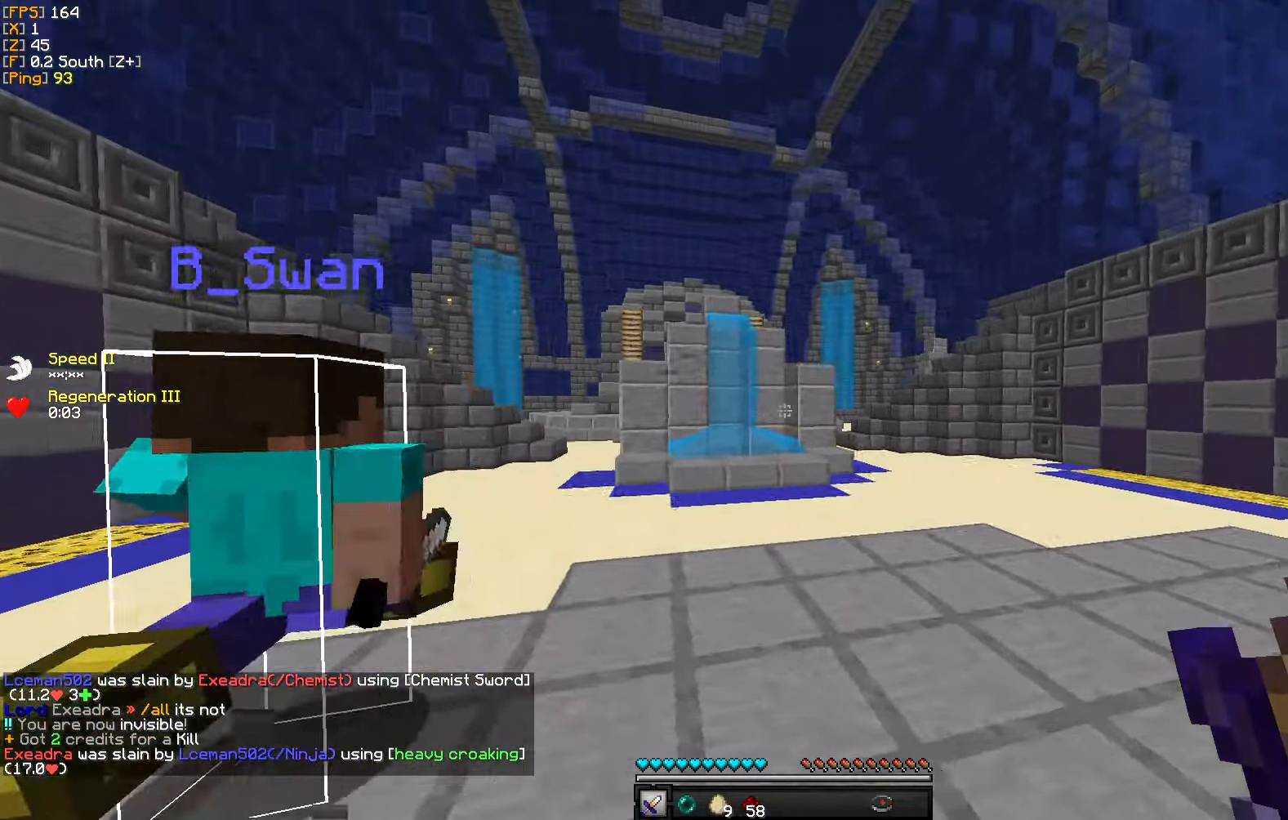
{"keys": ["w"], "mouse": [], "events": [[434, "a", "up"]]}
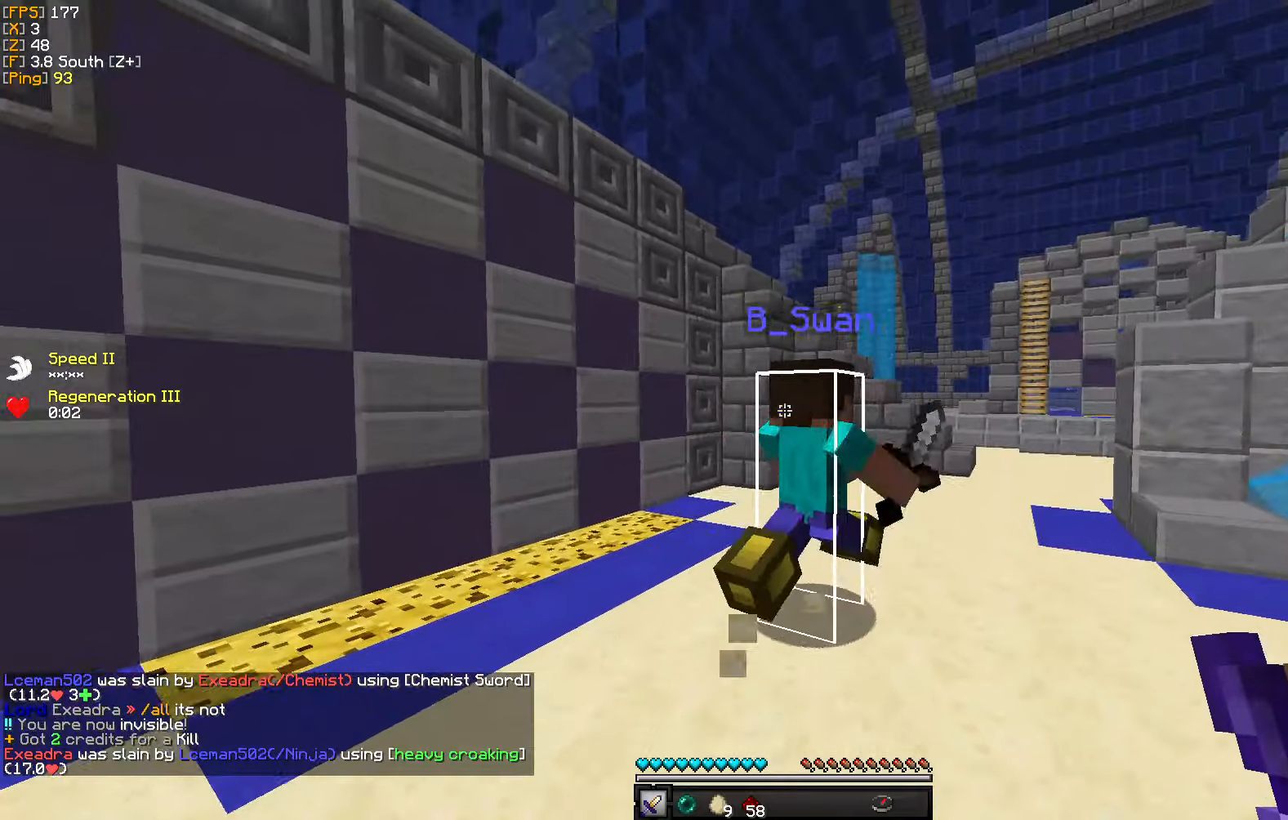
{"keys": ["w"], "mouse": [], "events": [[67, "a", "down"], [317, "a", "up"]]}
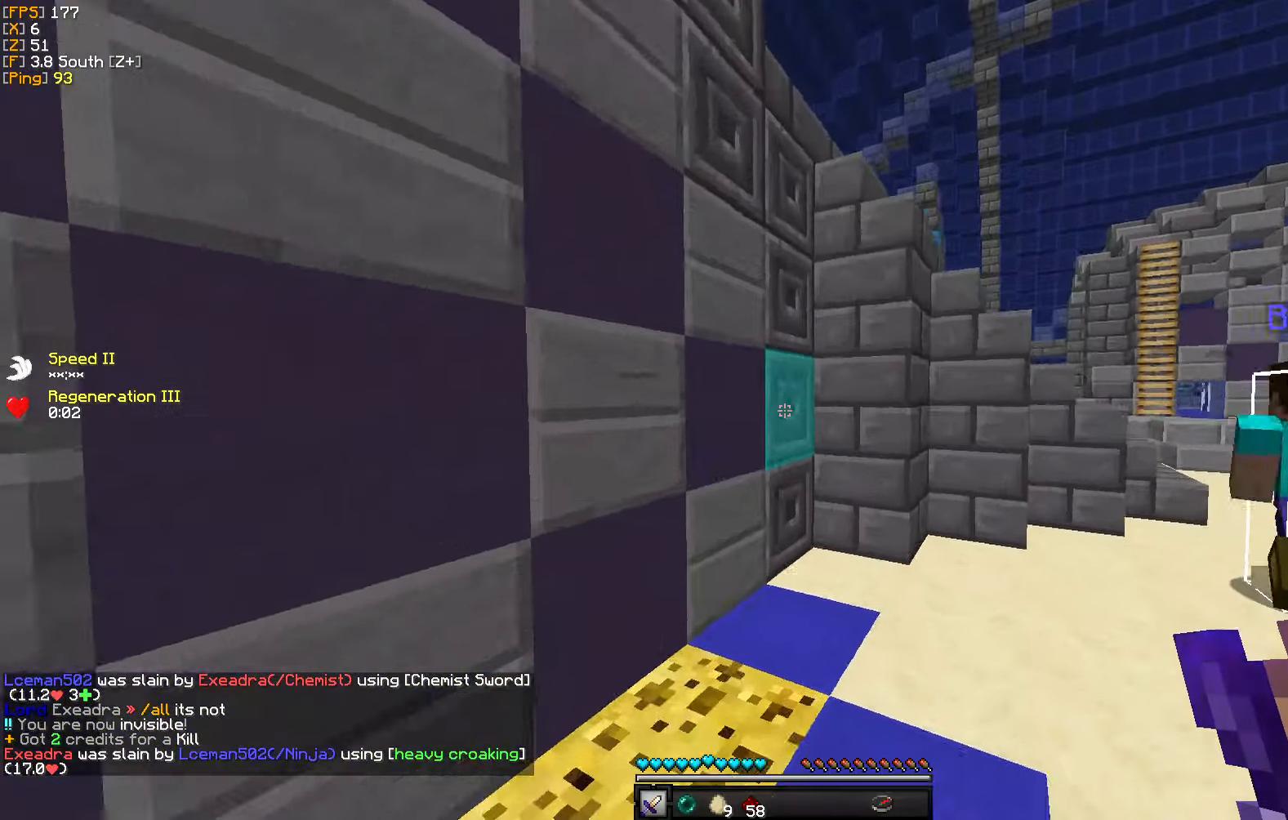
{"keys": ["w"], "mouse": [], "events": [[67, "a", "down"], [234, "a", "up"]]}
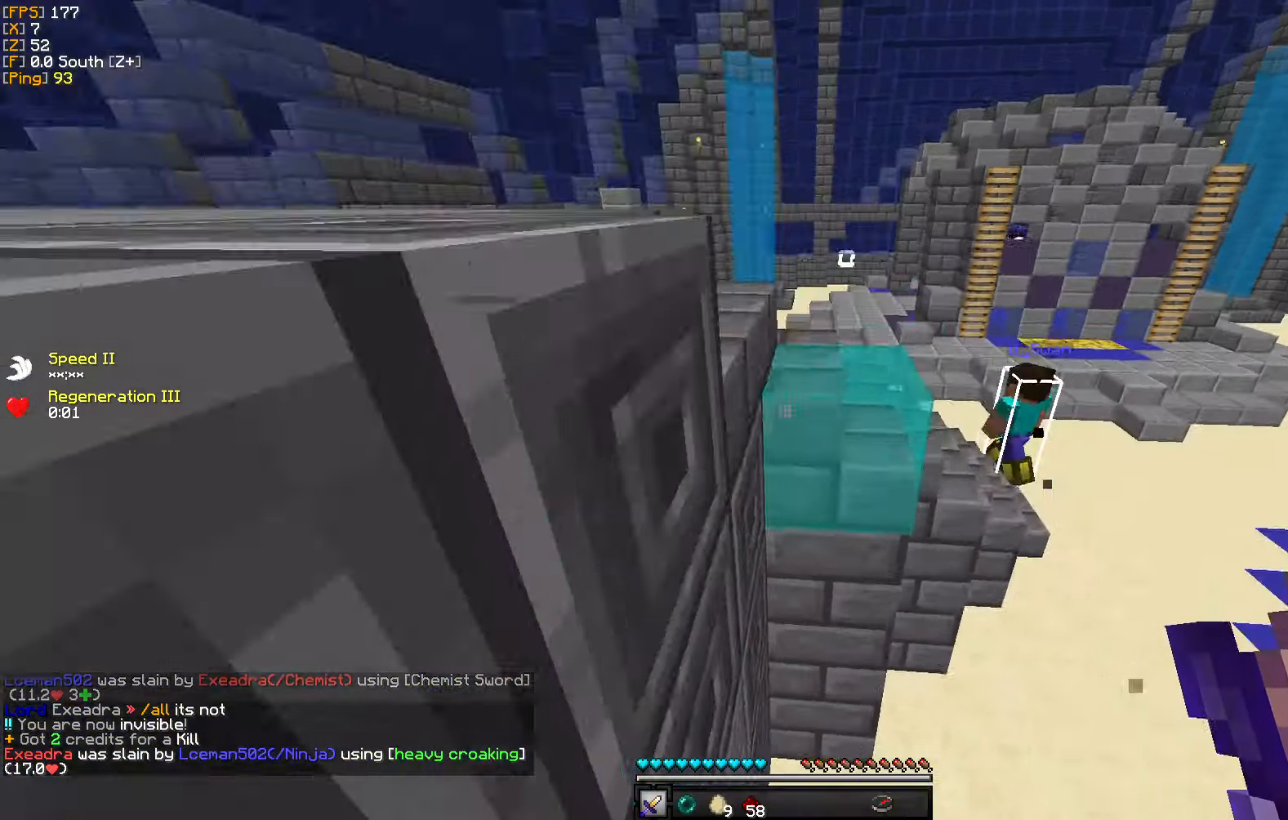
{"keys": ["w"], "mouse": [], "events": [[234, "mouse_right", "down"], [384, "mouse_right", "up"]]}
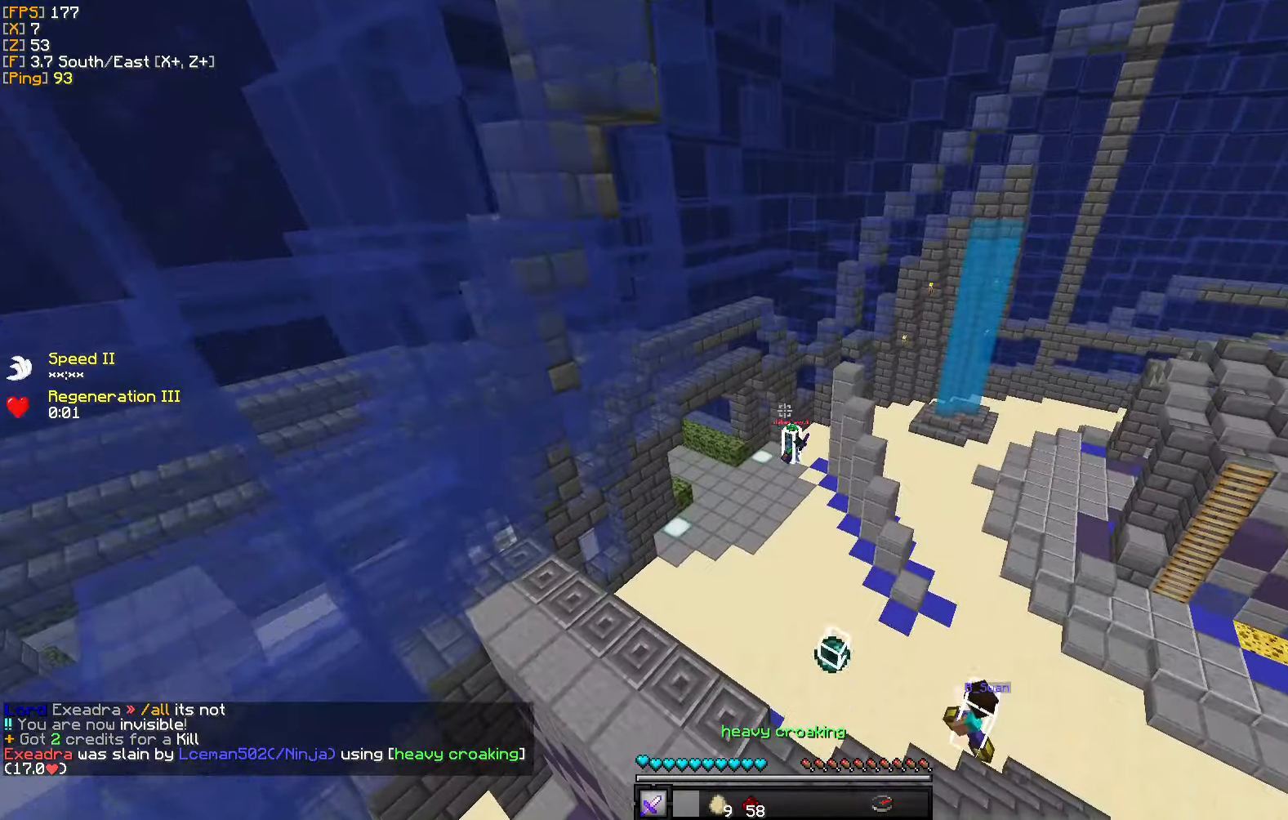
{"keys": ["w"], "mouse": [], "events": []}
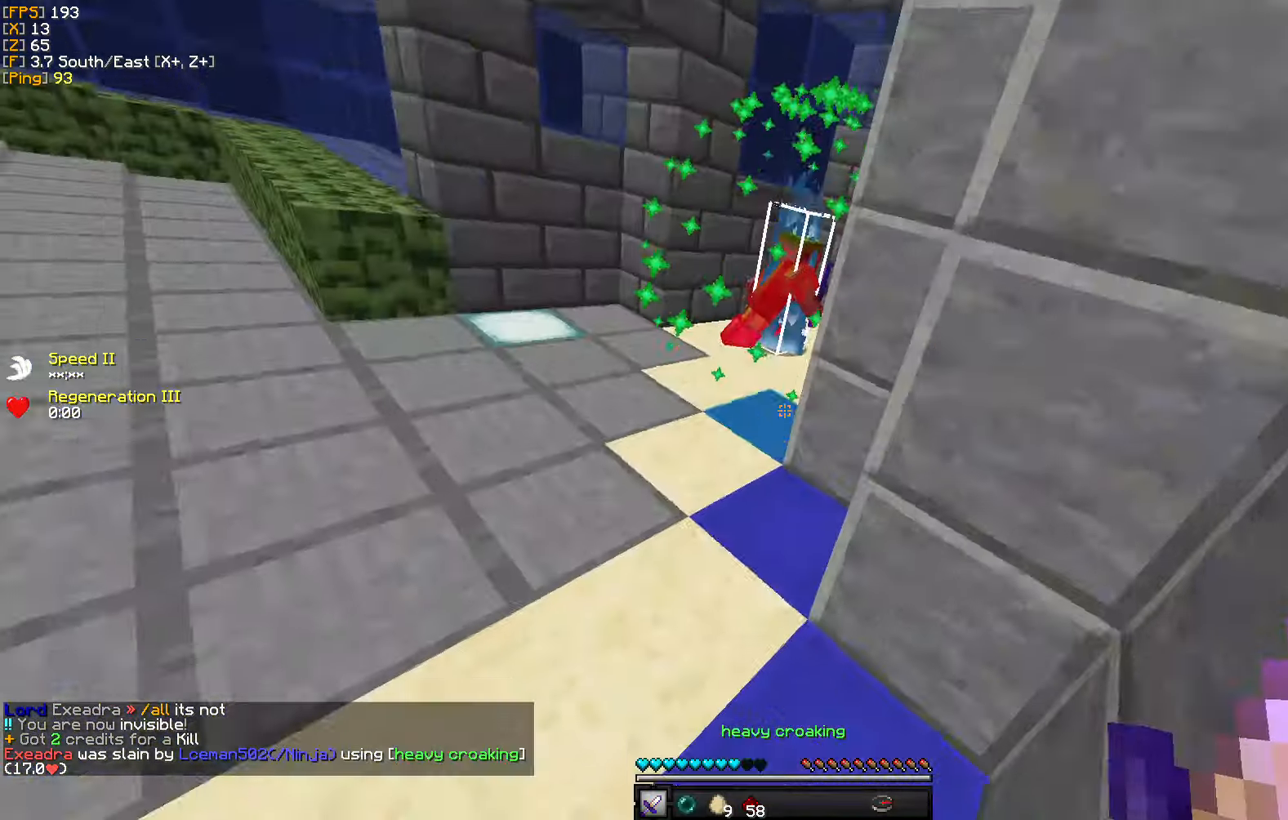
{"keys": ["w"], "mouse": [], "events": [[184, "mouse_right", "down"], [317, "mouse_right", "up"], [367, "mouse_left", "down"], [467, "mouse_left", "up"]]}
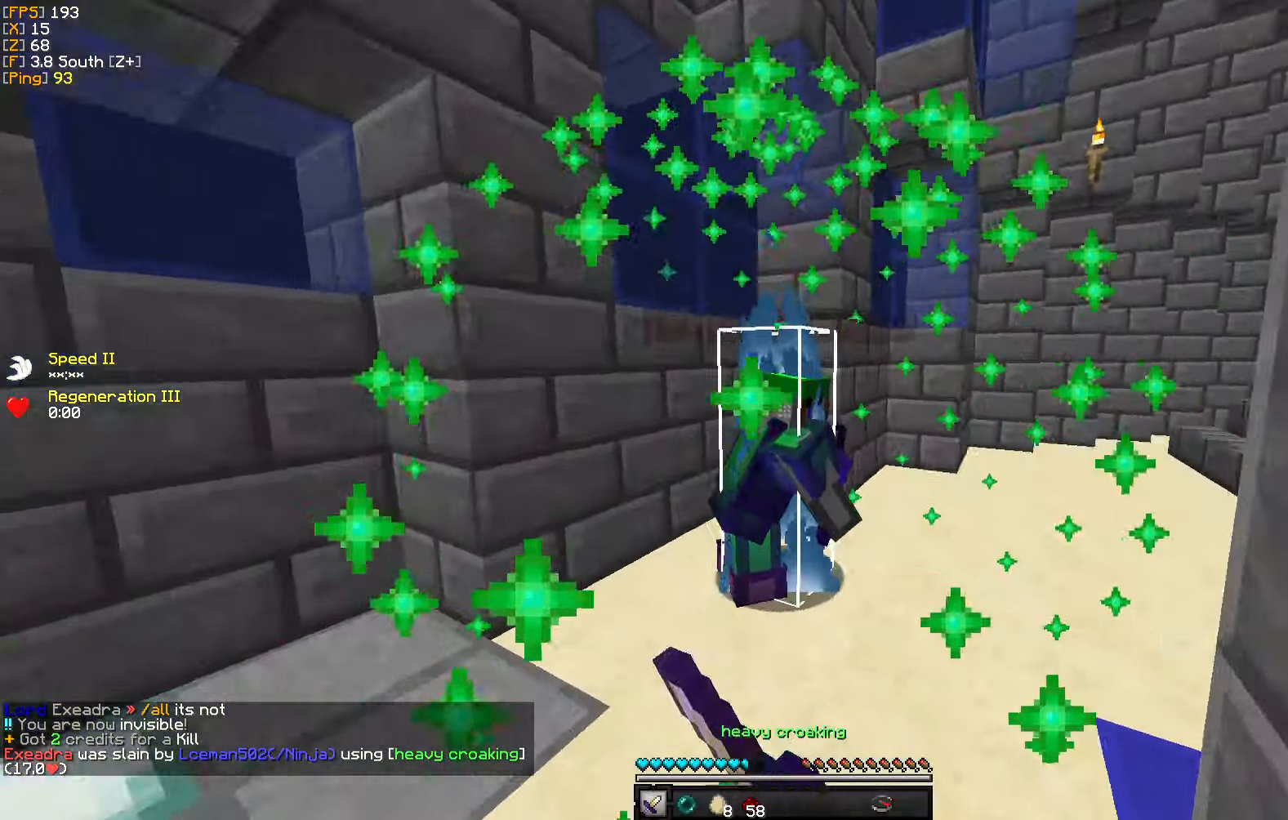
{"keys": ["d"], "mouse": ["left"], "events": [[34, "mouse_left", "down"], [100, "d", "down"], [117, "mouse_left", "up"], [184, "mouse_left", "down"], [234, "w", "up"], [267, "mouse_left", "up"], [350, "mouse_left", "down"], [417, "mouse_left", "up"], [417, "w", "down"], [467, "mouse_left", "down"], [467, "w", "up"]]}
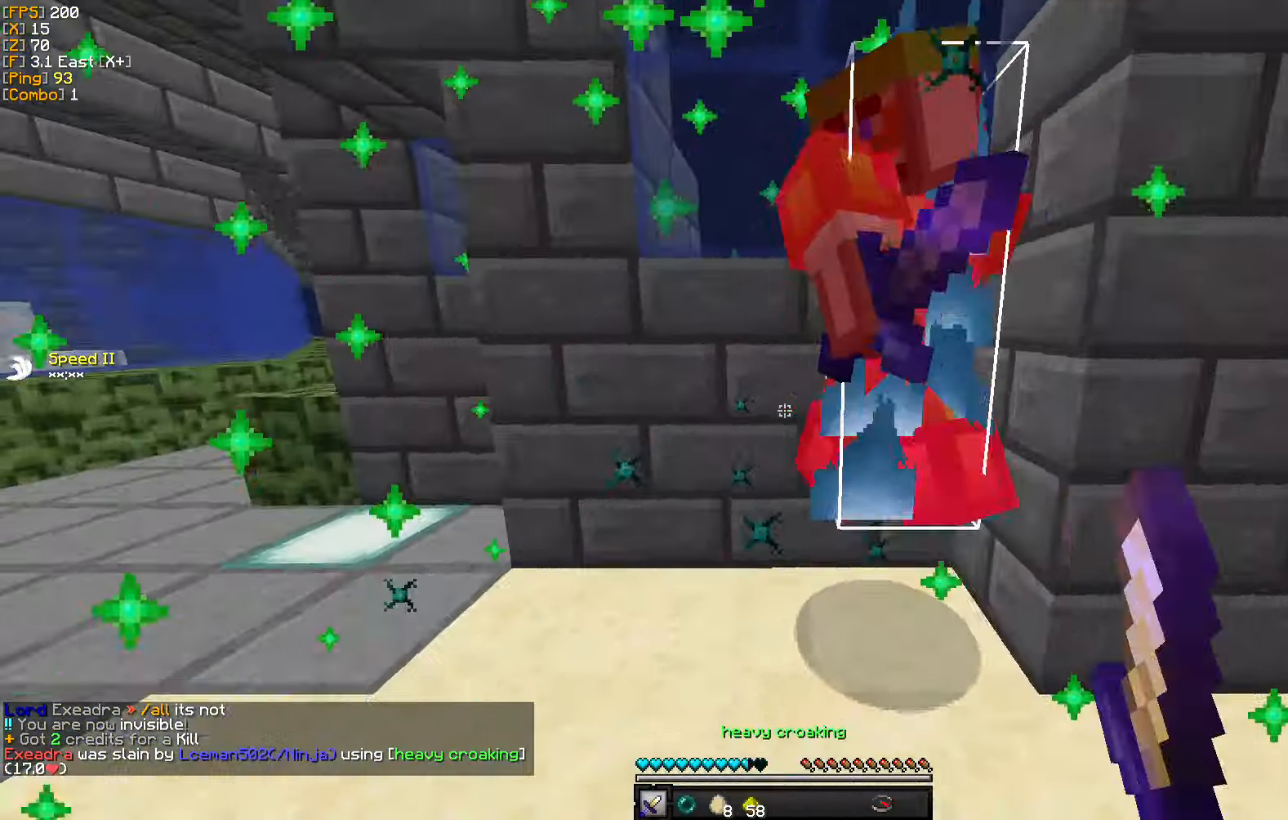
{"keys": ["a", "w"], "mouse": ["left"], "events": [[50, "a", "down"], [67, "mouse_left", "up"], [134, "mouse_left", "down"], [217, "mouse_left", "up"], [300, "mouse_left", "down"], [384, "mouse_left", "up"], [384, "w", "down"], [417, "d", "up"], [450, "mouse_left", "down"]]}
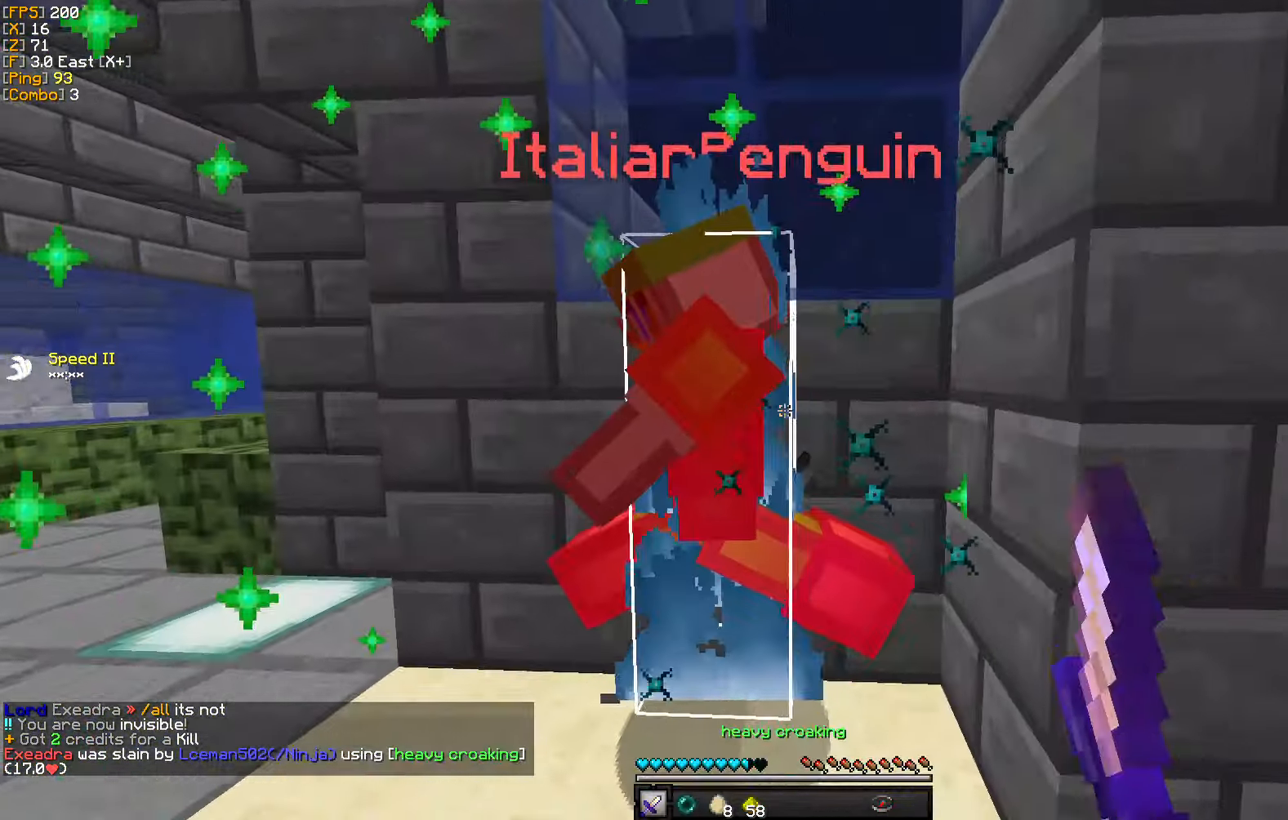
{"keys": ["a", "s"], "mouse": [], "events": [[34, "mouse_left", "up"], [34, "w", "up"], [100, "mouse_left", "down"], [167, "w", "down"], [184, "mouse_left", "up"], [250, "mouse_left", "down"], [250, "w", "up"], [317, "s", "down"], [334, "mouse_left", "up"], [400, "mouse_left", "down"], [484, "mouse_left", "up"]]}
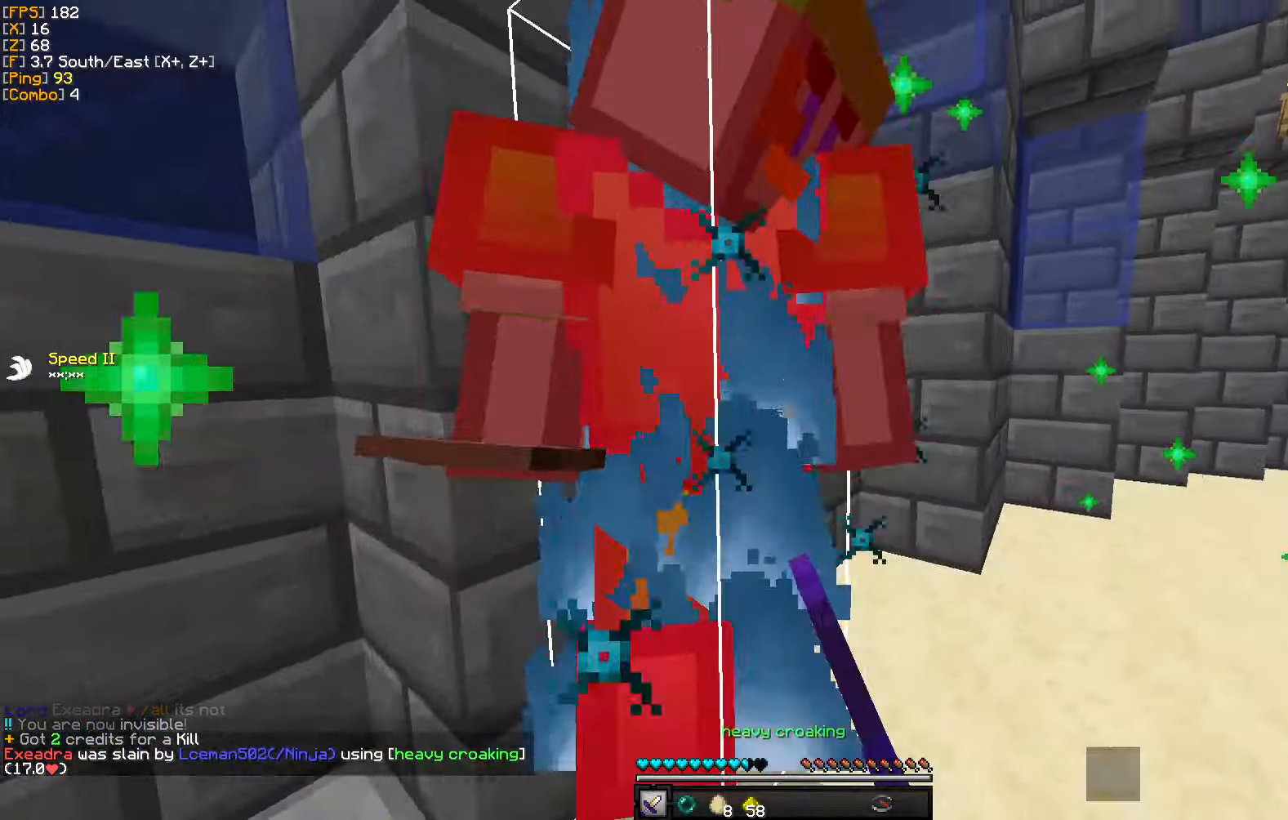
{"keys": ["a", "d", "w"], "mouse": [], "events": [[50, "mouse_left", "down"], [134, "d", "down"], [134, "mouse_left", "up"], [184, "a", "up"], [200, "s", "up"], [217, "mouse_left", "down"], [284, "w", "down"], [300, "mouse_left", "up"], [384, "mouse_left", "down"], [434, "a", "down"], [467, "mouse_left", "up"]]}
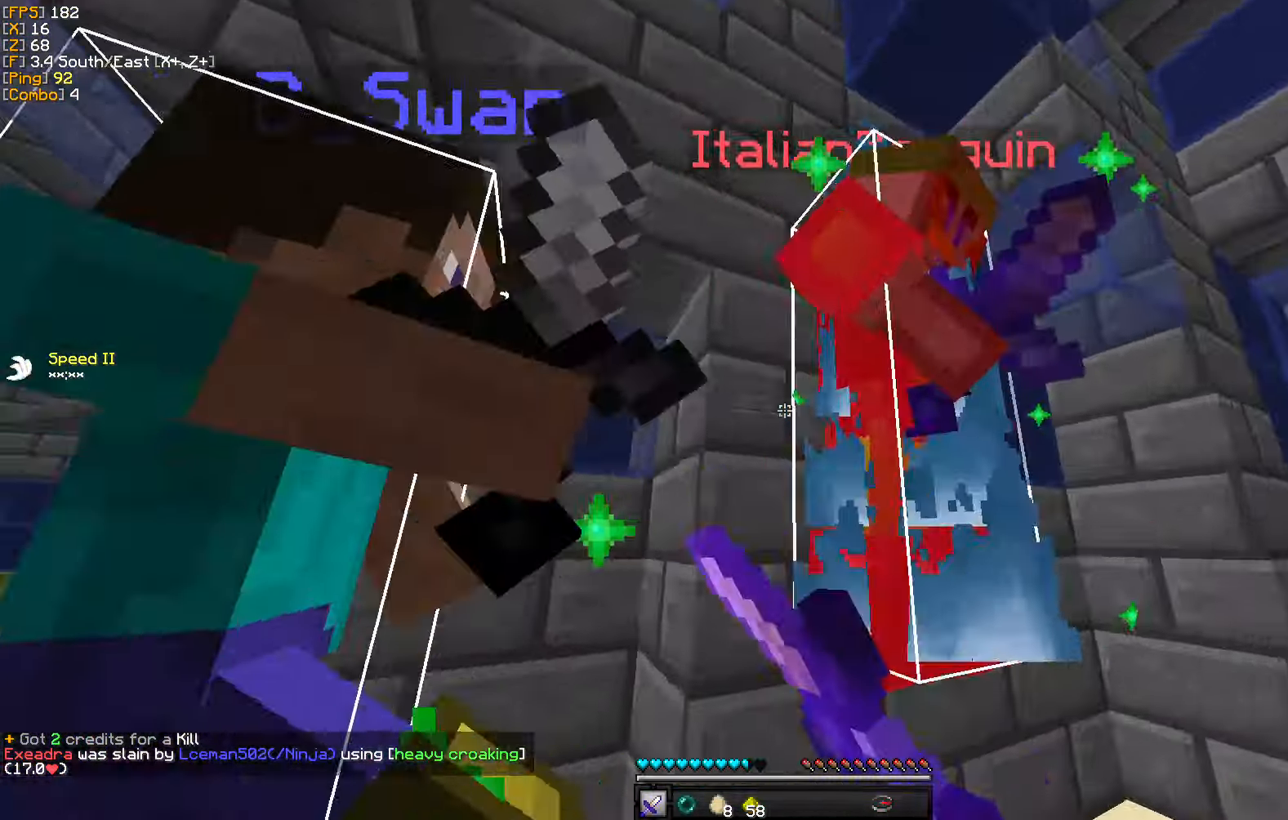
{"keys": ["d"], "mouse": ["left"], "events": [[17, "mouse_left", "down"], [67, "w", "up"], [84, "a", "up"], [117, "mouse_left", "up"], [184, "mouse_left", "down"], [200, "s", "down"], [267, "s", "up"], [284, "mouse_left", "up"], [300, "mouse_left", "down"], [300, "w", "down"], [417, "mouse_left", "up"], [467, "w", "up"], [484, "mouse_left", "down"]]}